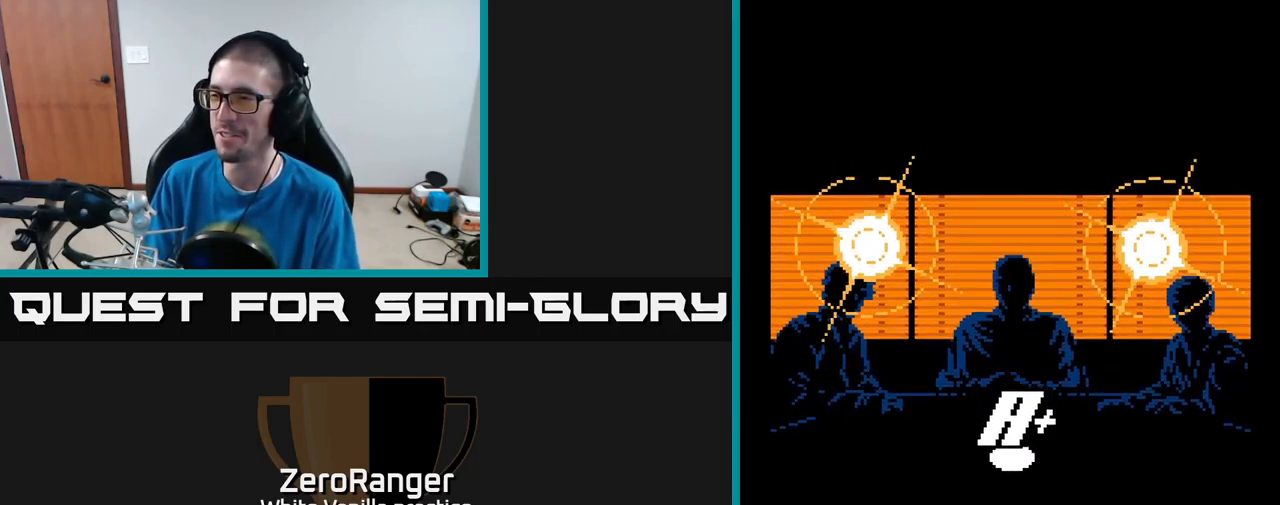
Gameplay with a controller (Xbox layout); each line is a JSON object with the inputs held at the frame after it. "events" lists button and stick changes between this image and that frame as [ms after this image, input, new state], when the widget could be followed in between. Not read: left_stick.
{"buttons": [], "right_stick": "center", "events": [[100, "A", "down"], [333, "A", "up"]]}
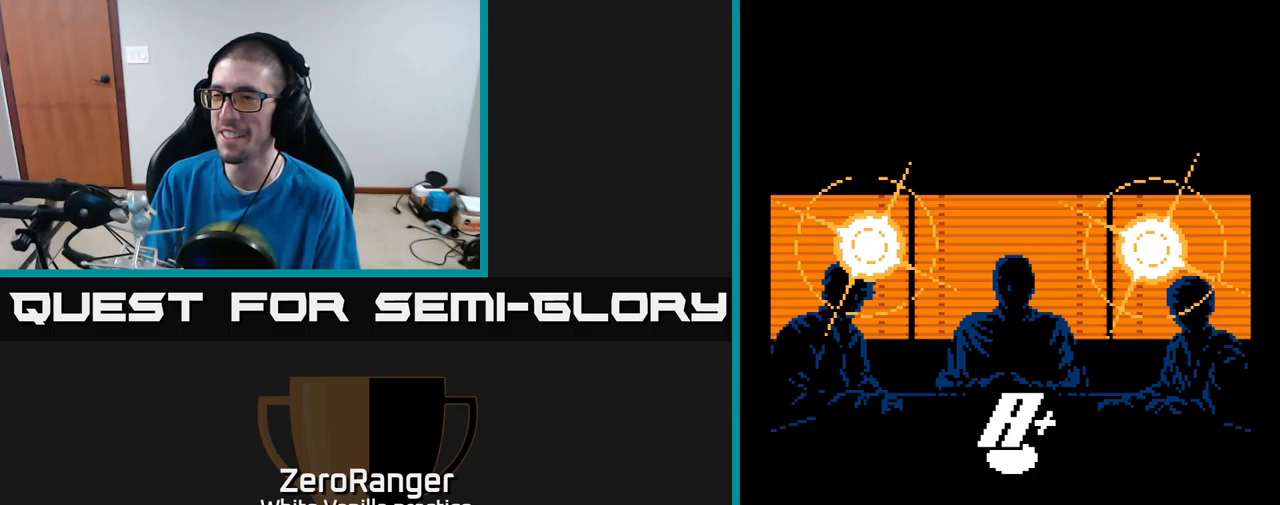
{"buttons": ["A"], "right_stick": "center", "events": [[383, "A", "down"]]}
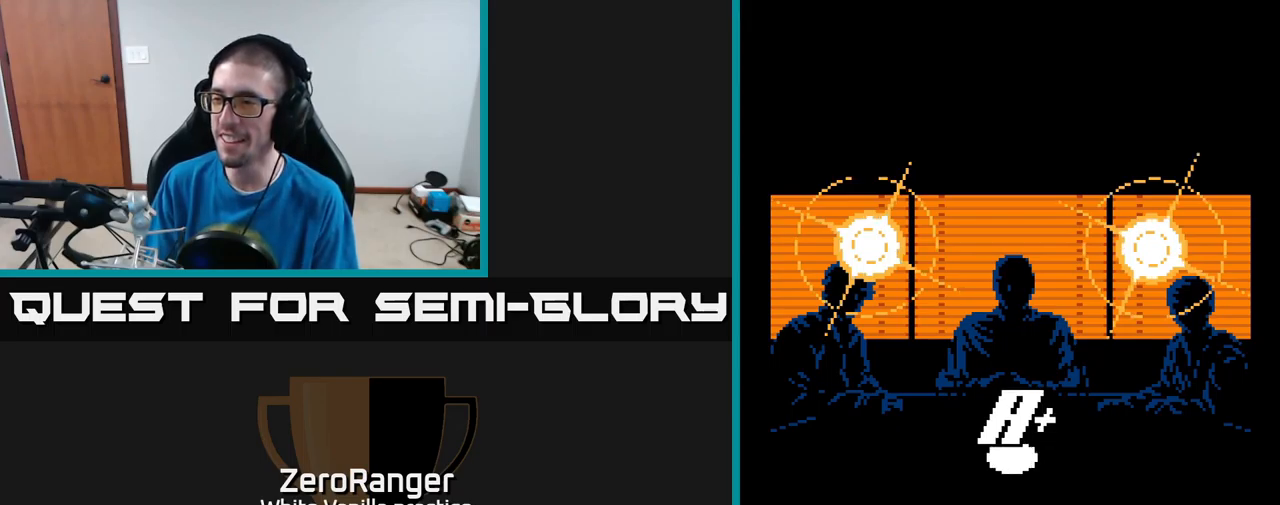
{"buttons": ["A"], "right_stick": "center", "events": [[300, "A", "up"], [500, "A", "down"]]}
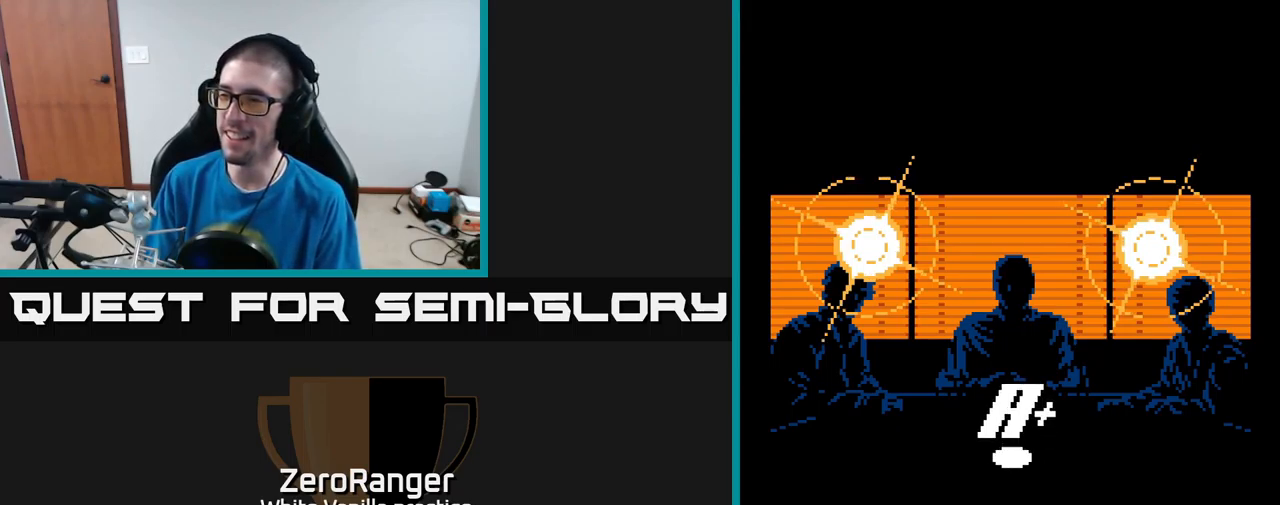
{"buttons": [], "right_stick": "center", "events": [[200, "A", "up"]]}
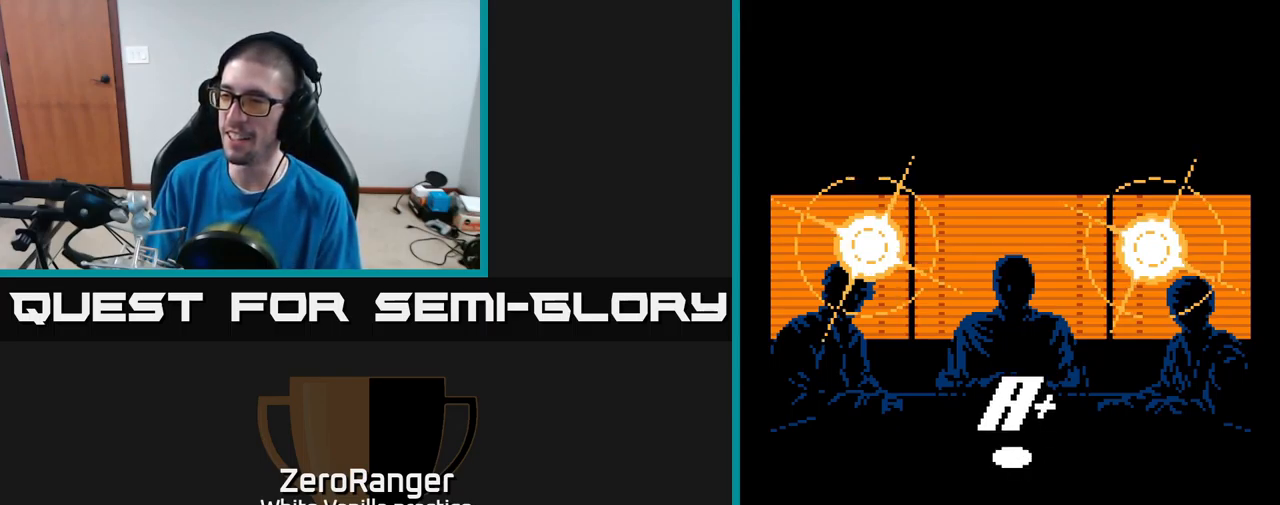
{"buttons": ["A"], "right_stick": "center", "events": [[217, "A", "down"]]}
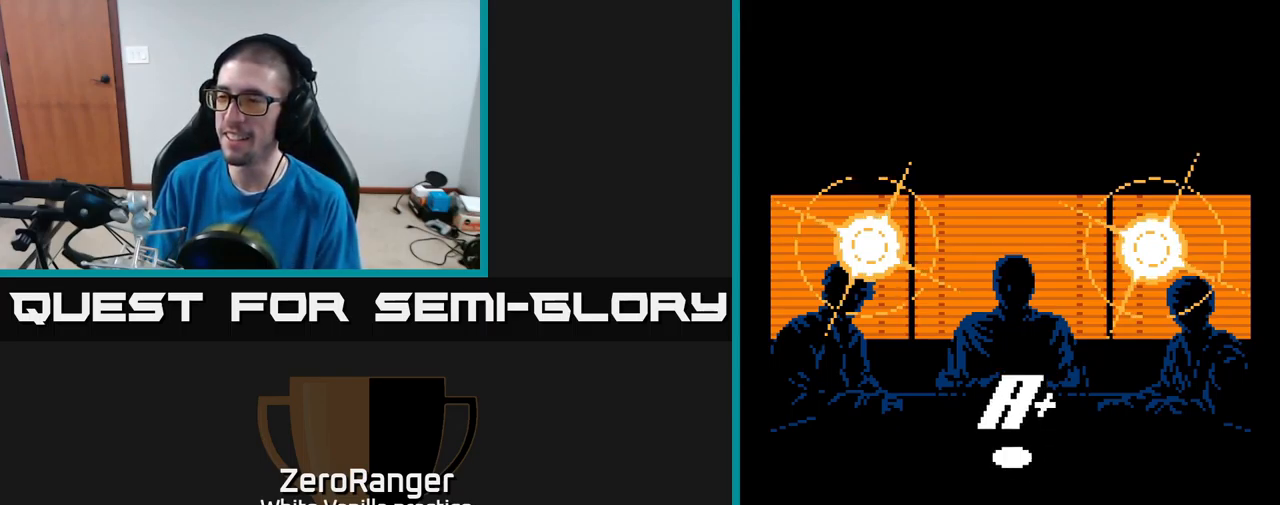
{"buttons": ["A"], "right_stick": "center", "events": [[83, "A", "up"], [300, "A", "down"]]}
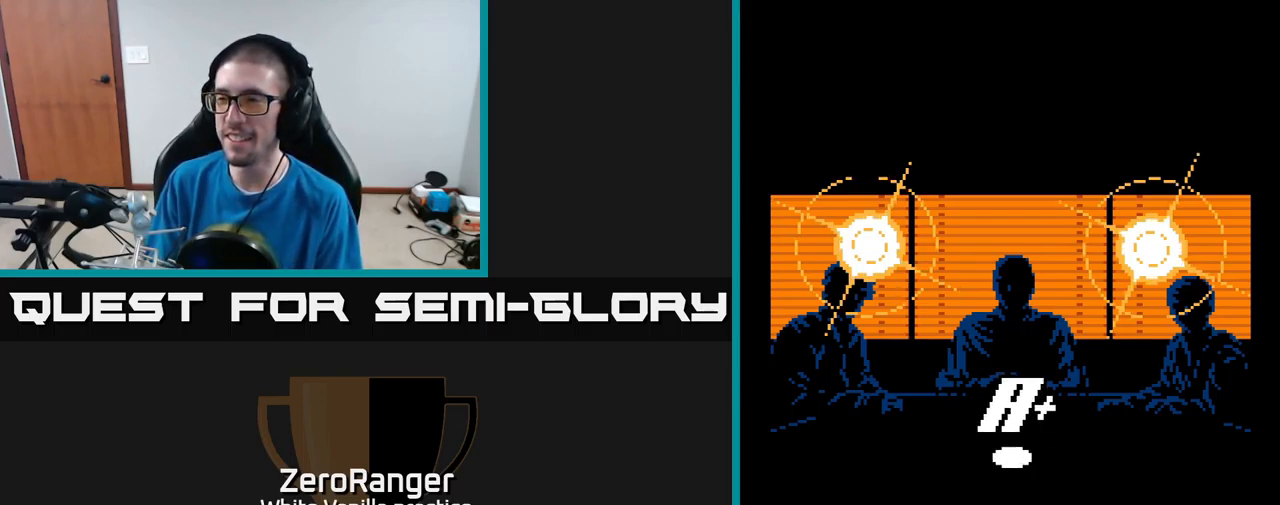
{"buttons": ["A"], "right_stick": "center", "events": [[17, "A", "up"], [350, "A", "down"]]}
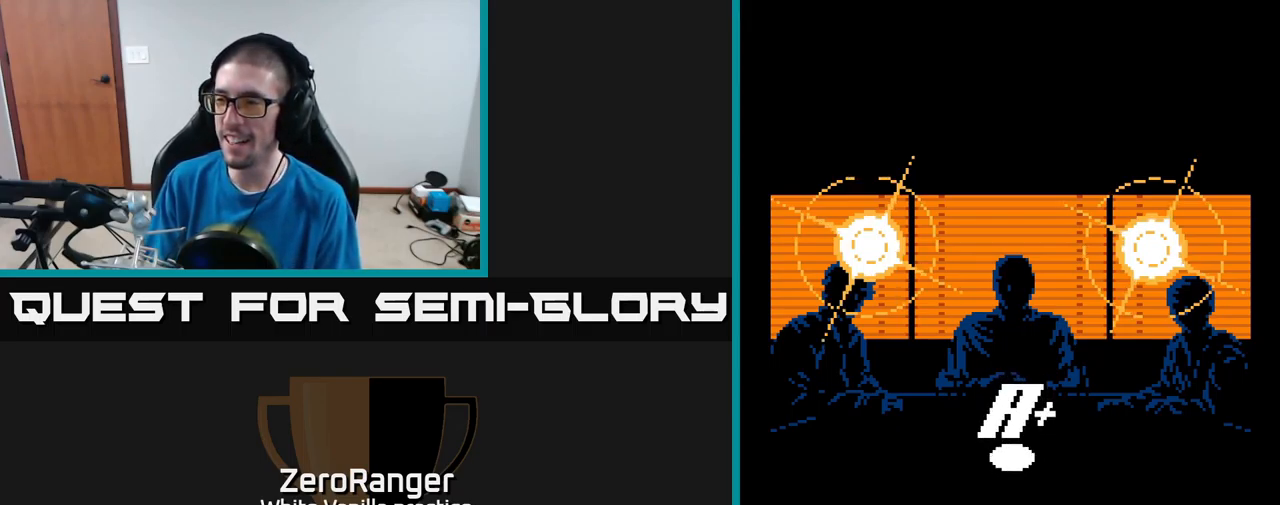
{"buttons": [], "right_stick": "center", "events": [[133, "A", "up"]]}
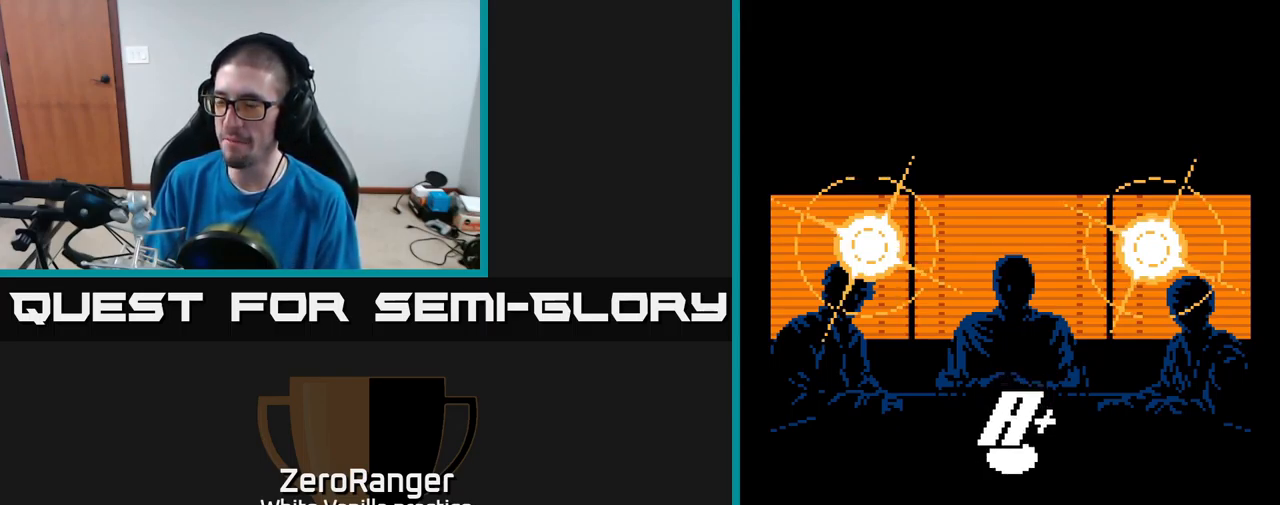
{"buttons": [], "right_stick": "center", "events": [[117, "A", "down"], [217, "A", "up"]]}
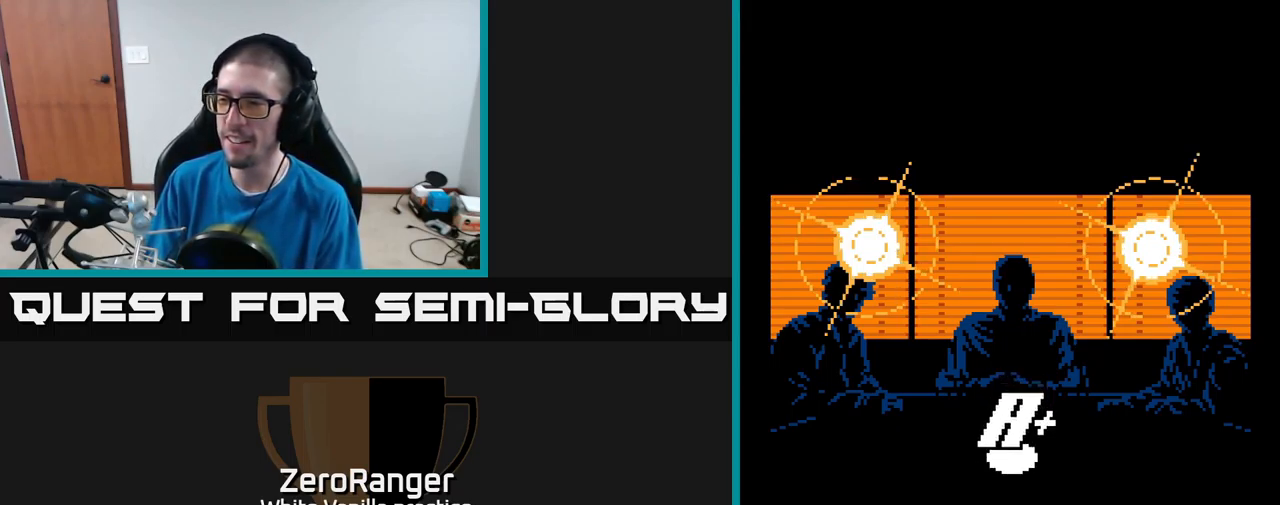
{"buttons": [], "right_stick": "center", "events": [[17, "A", "down"], [350, "A", "up"]]}
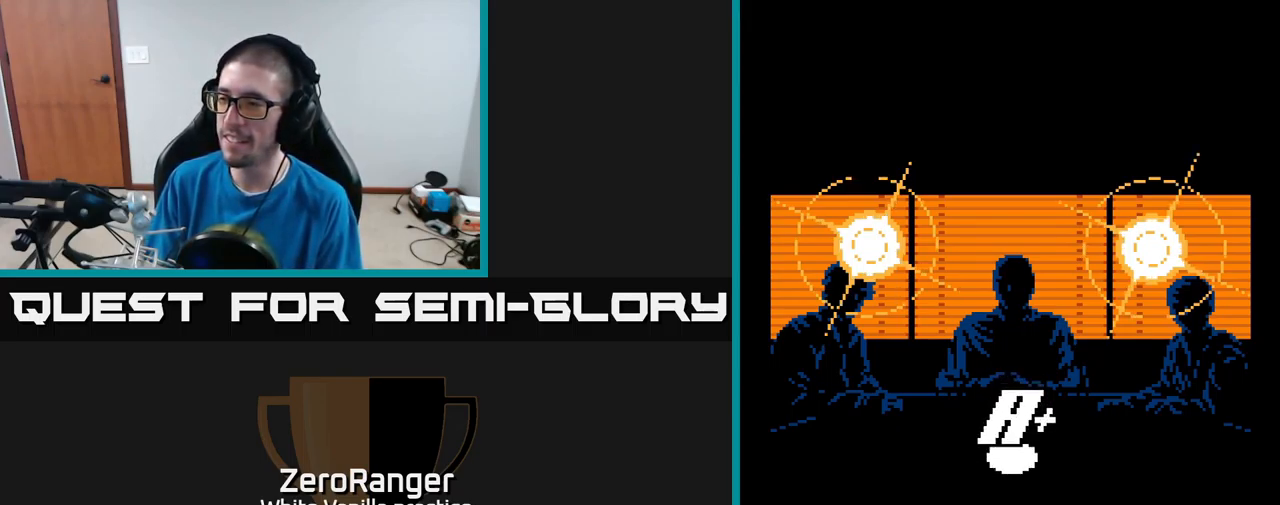
{"buttons": [], "right_stick": "center", "events": [[317, "A", "down"], [417, "A", "up"]]}
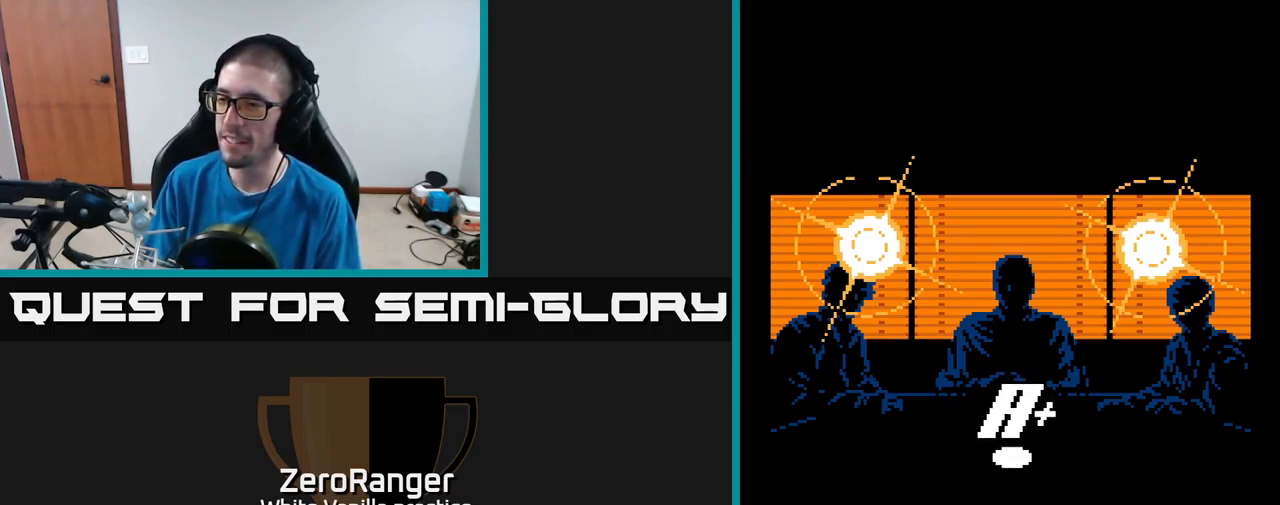
{"buttons": [], "right_stick": "center", "events": [[134, "A", "down"], [467, "A", "up"]]}
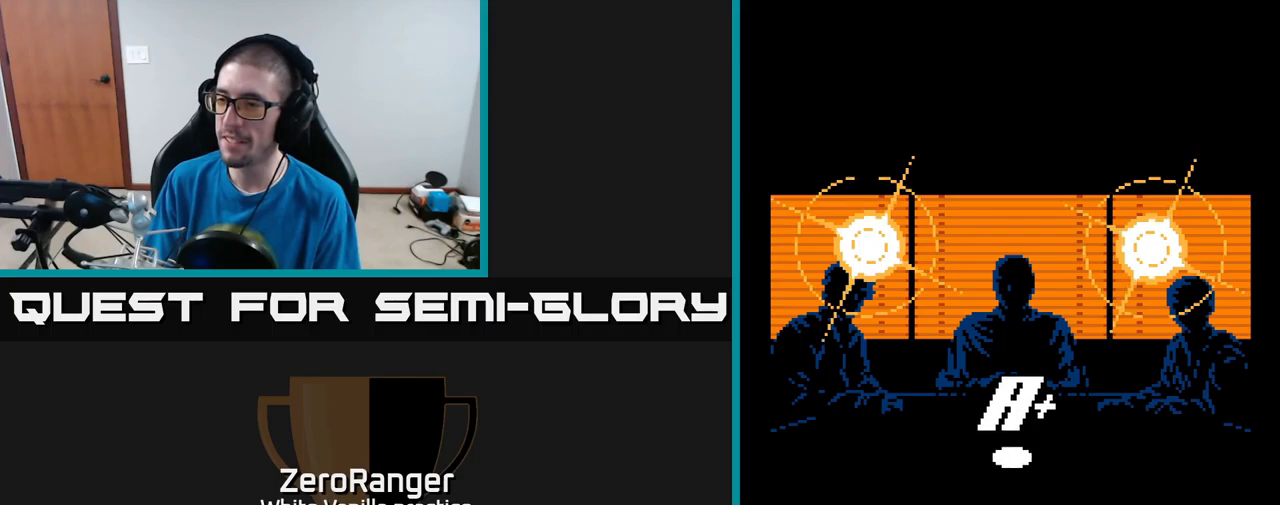
{"buttons": ["A"], "right_stick": "center", "events": [[117, "A", "down"], [234, "A", "up"], [400, "A", "down"]]}
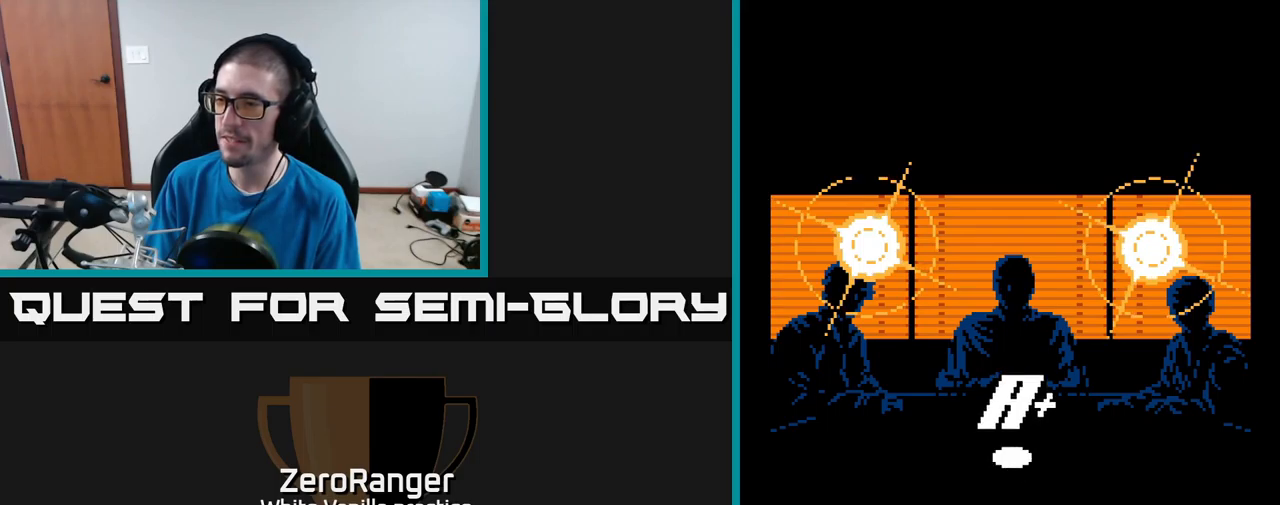
{"buttons": [], "right_stick": "center", "events": [[200, "A", "up"], [334, "A", "down"], [450, "A", "up"]]}
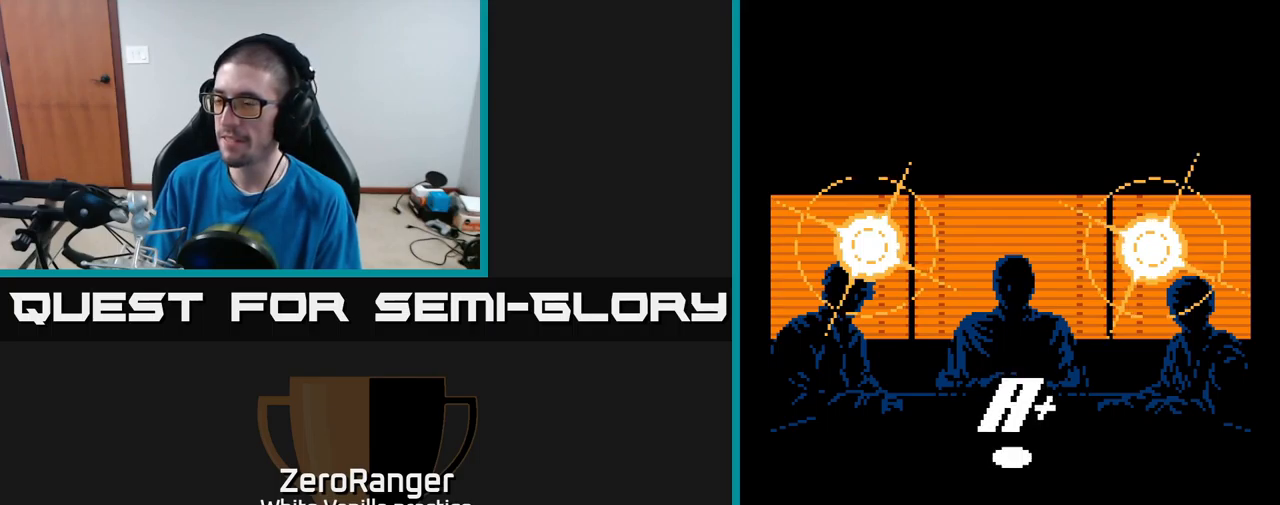
{"buttons": [], "right_stick": "center", "events": [[234, "A", "down"], [434, "A", "up"]]}